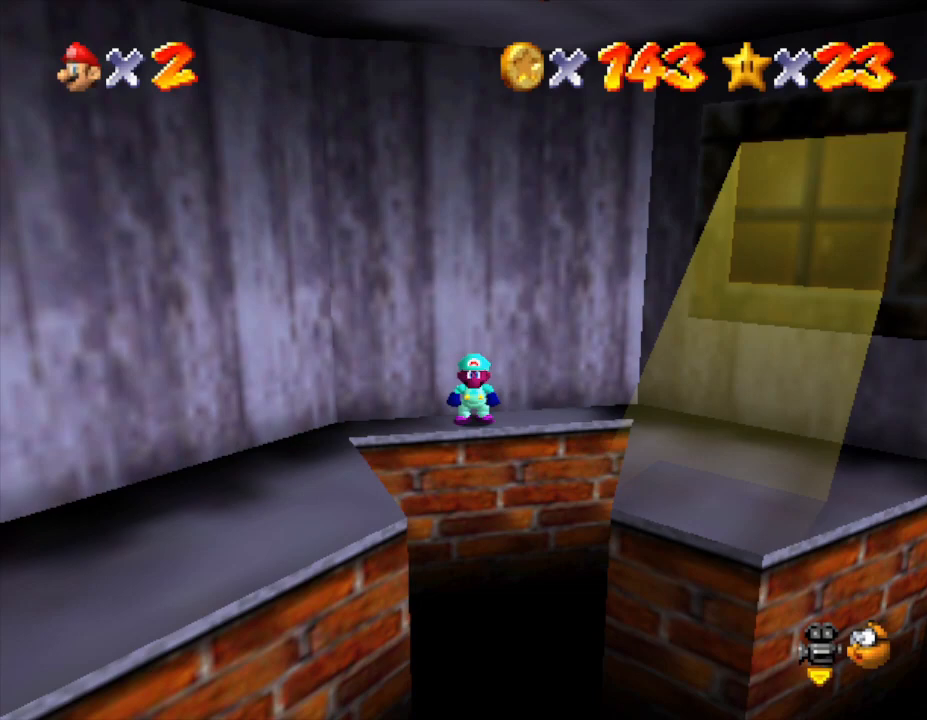
Gameplay with a controller (Nintendo layout); each line is a JSON object with the inputs held at the frame after it. "events" lists button and stick changes between this image and that frame as [ms after this image, input, new state], when the widget could be followed in between. Not read: L3 R3.
{"buttons": [], "left_stick": "center", "events": []}
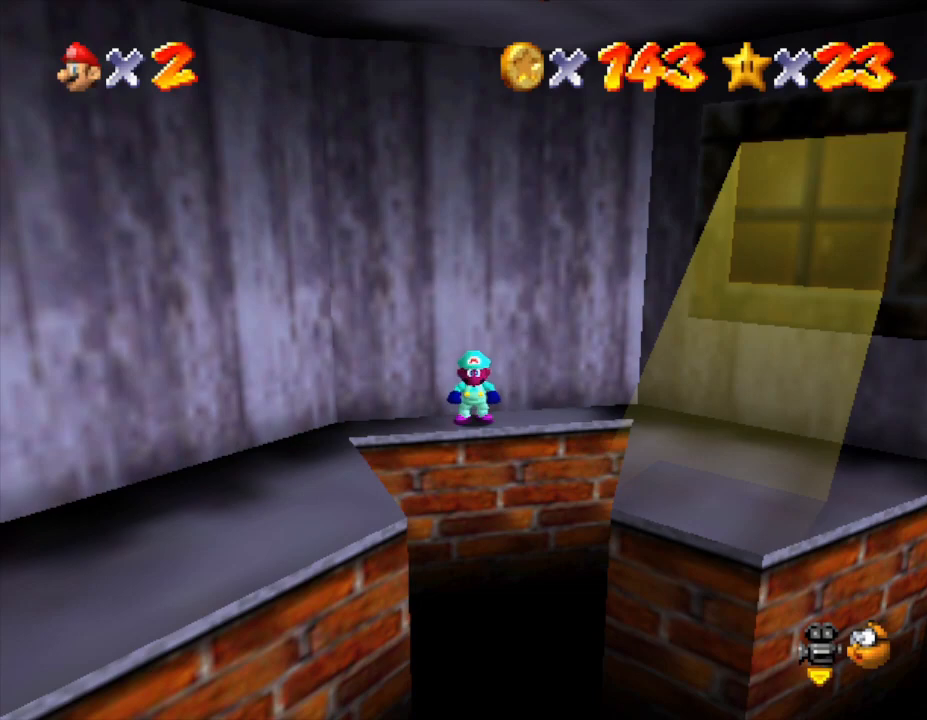
{"buttons": [], "left_stick": "center", "events": []}
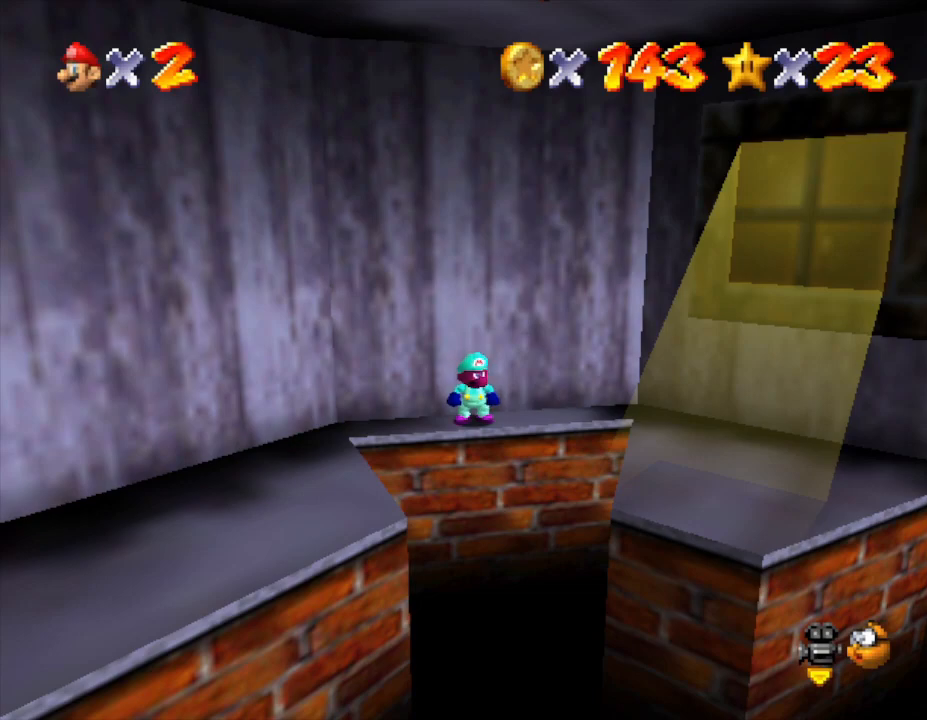
{"buttons": [], "left_stick": "center", "events": []}
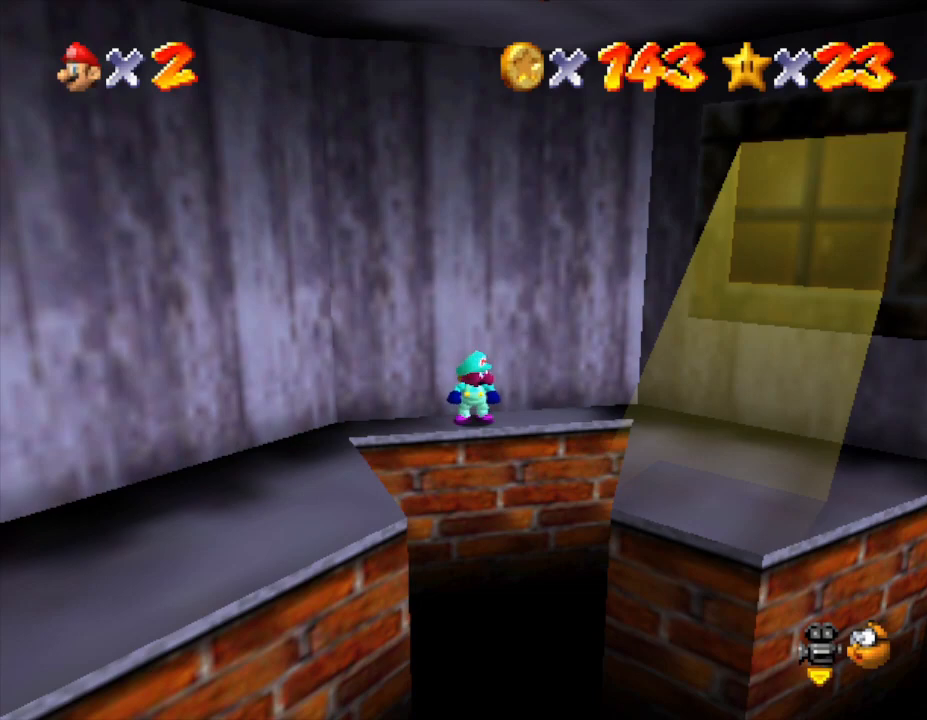
{"buttons": [], "left_stick": "center", "events": []}
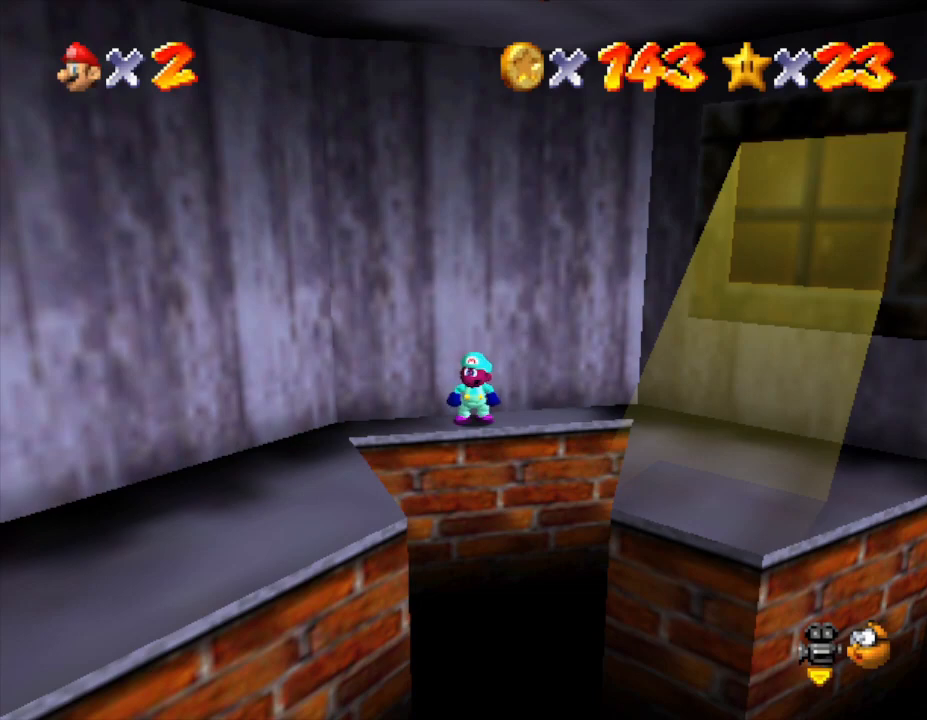
{"buttons": [], "left_stick": "center", "events": []}
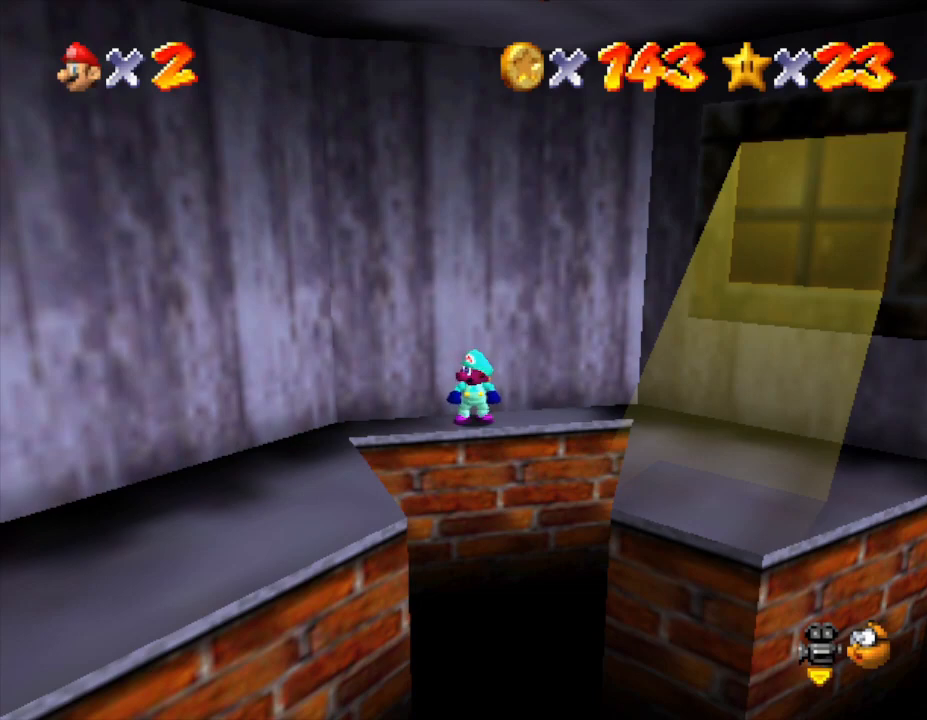
{"buttons": [], "left_stick": "center", "events": []}
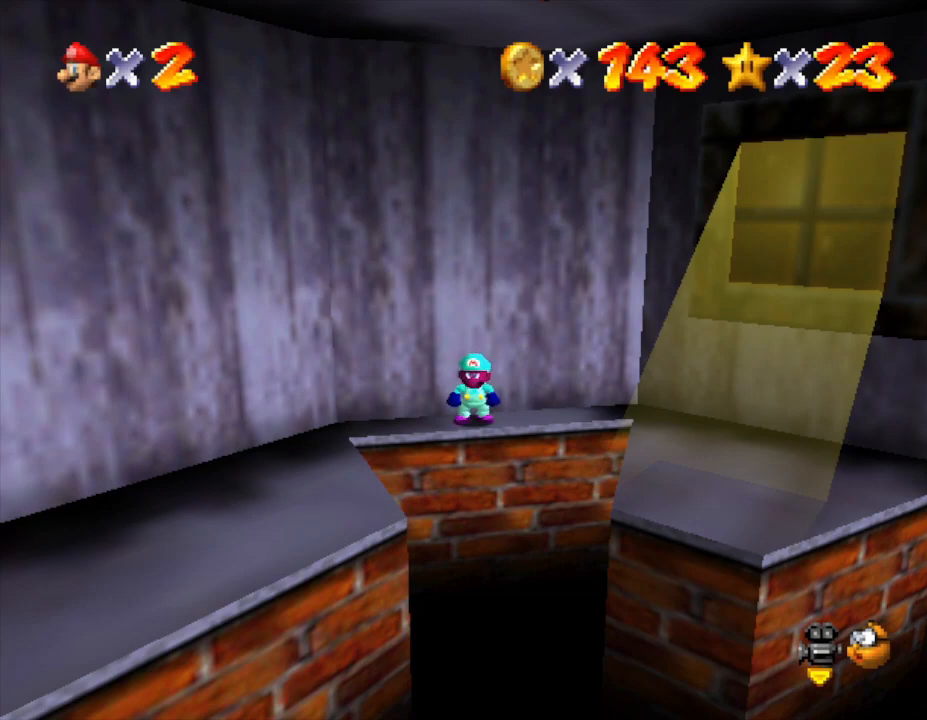
{"buttons": ["START"], "left_stick": "center", "events": [[383, "START", "down"]]}
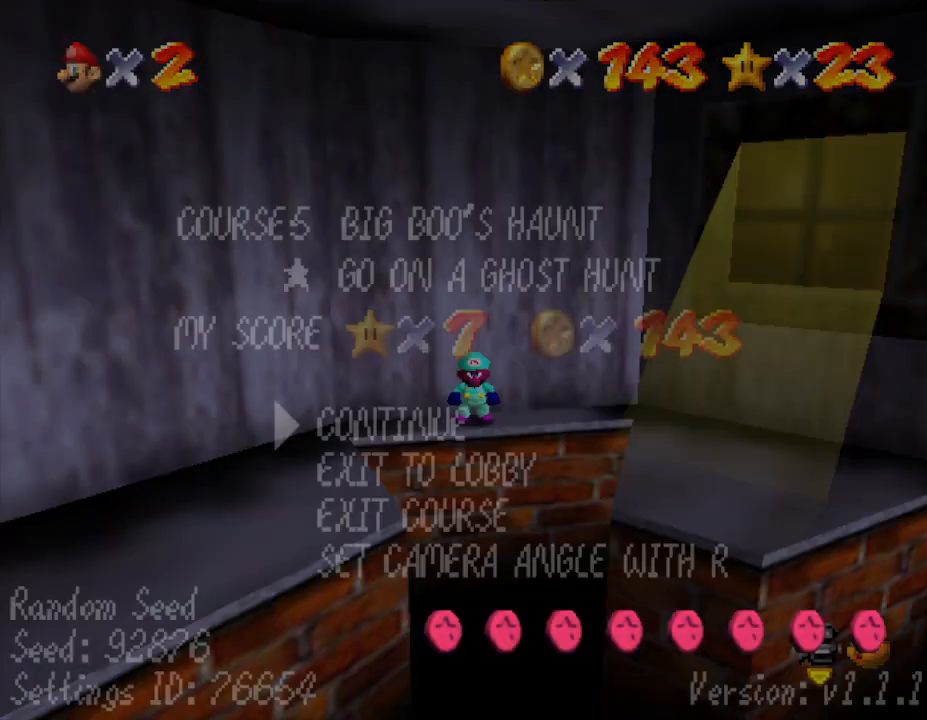
{"buttons": [], "left_stick": "center", "events": [[33, "START", "up"]]}
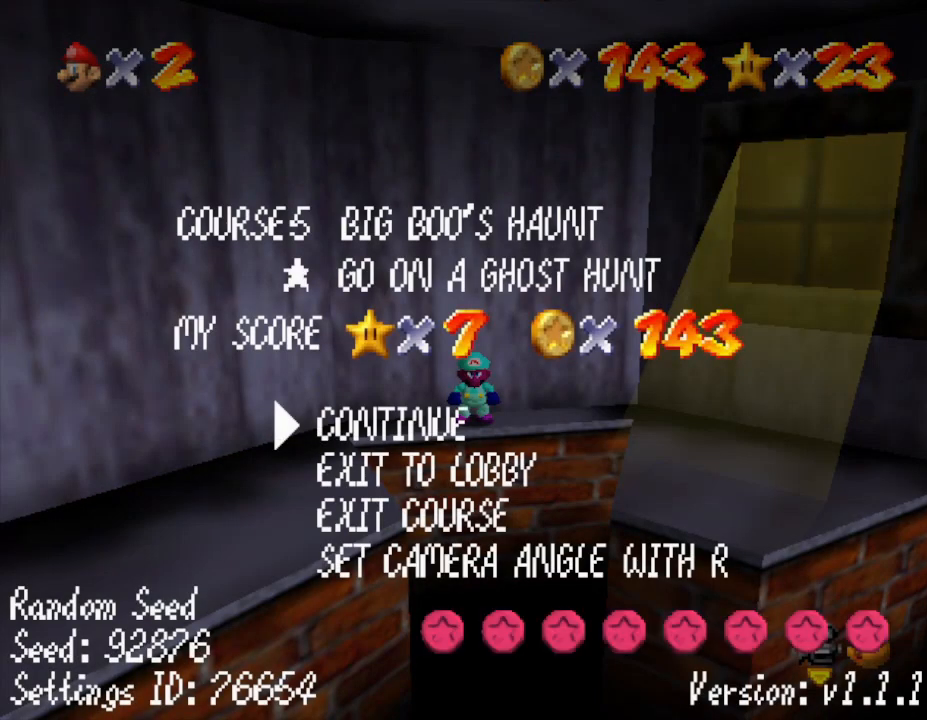
{"buttons": [], "left_stick": "center", "events": []}
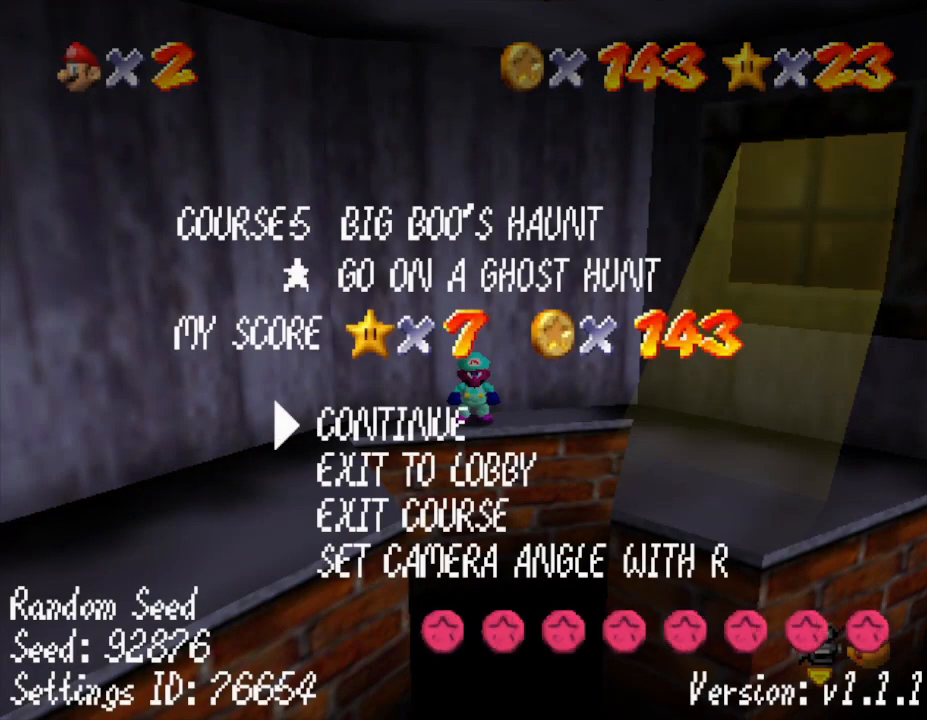
{"buttons": [], "left_stick": "center", "events": []}
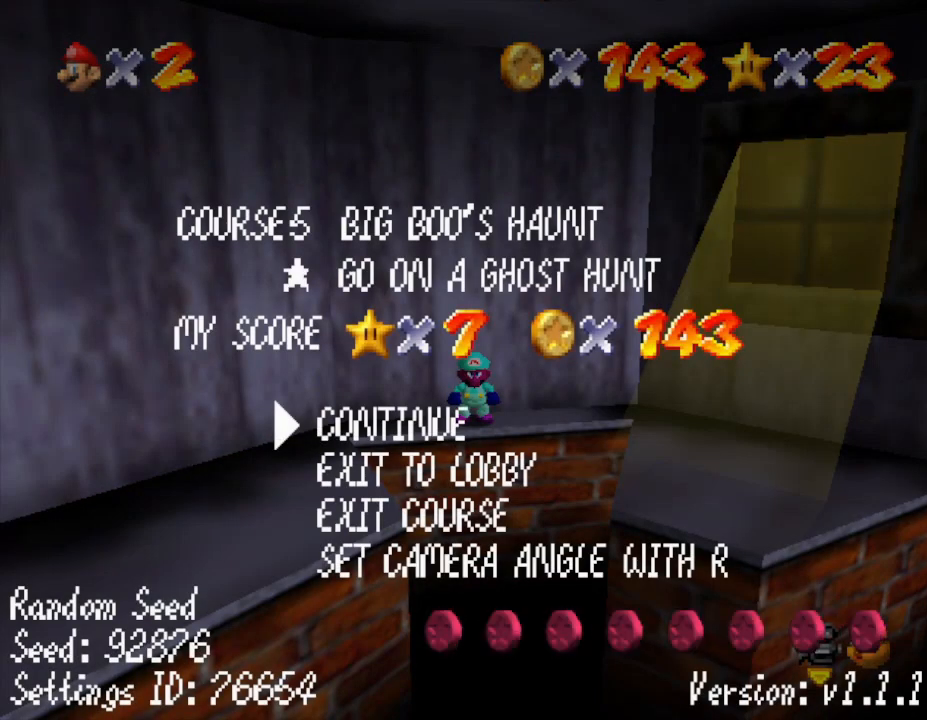
{"buttons": [], "left_stick": "center", "events": []}
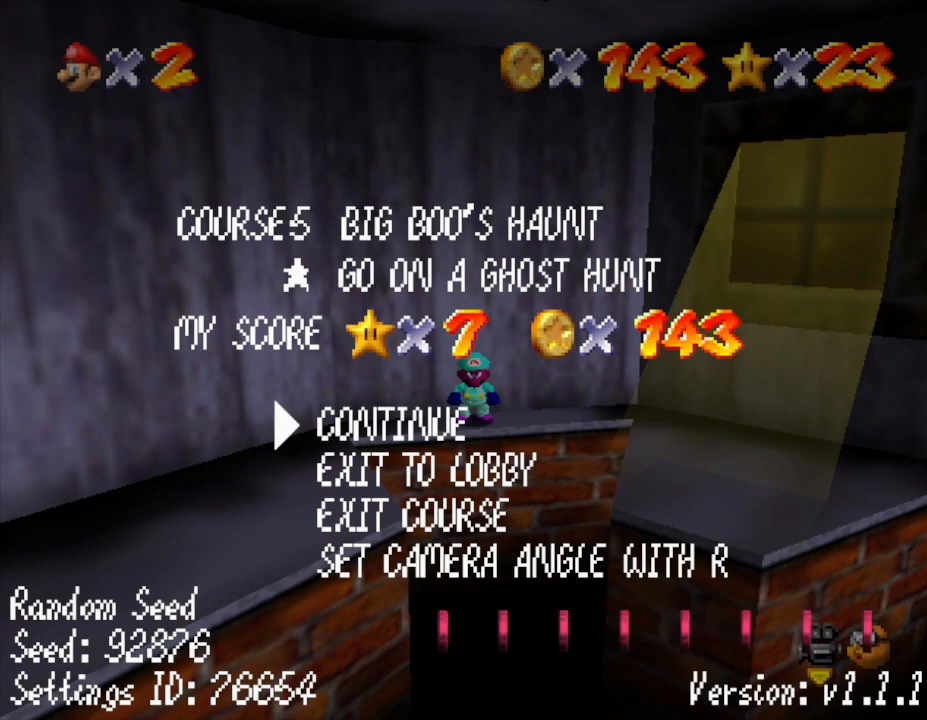
{"buttons": [], "left_stick": "center", "events": []}
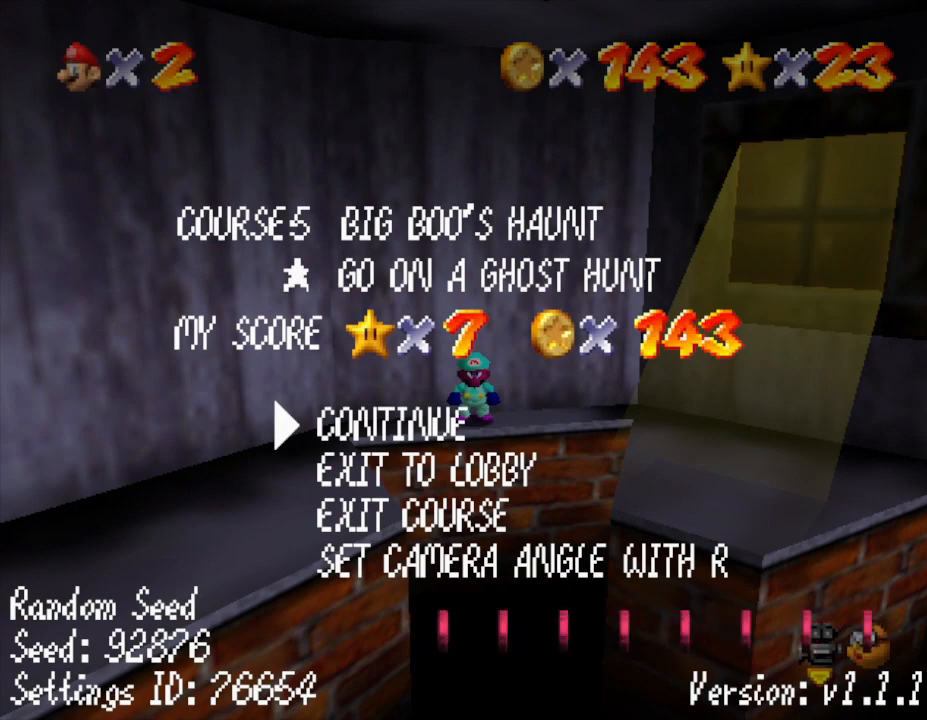
{"buttons": [], "left_stick": "center", "events": []}
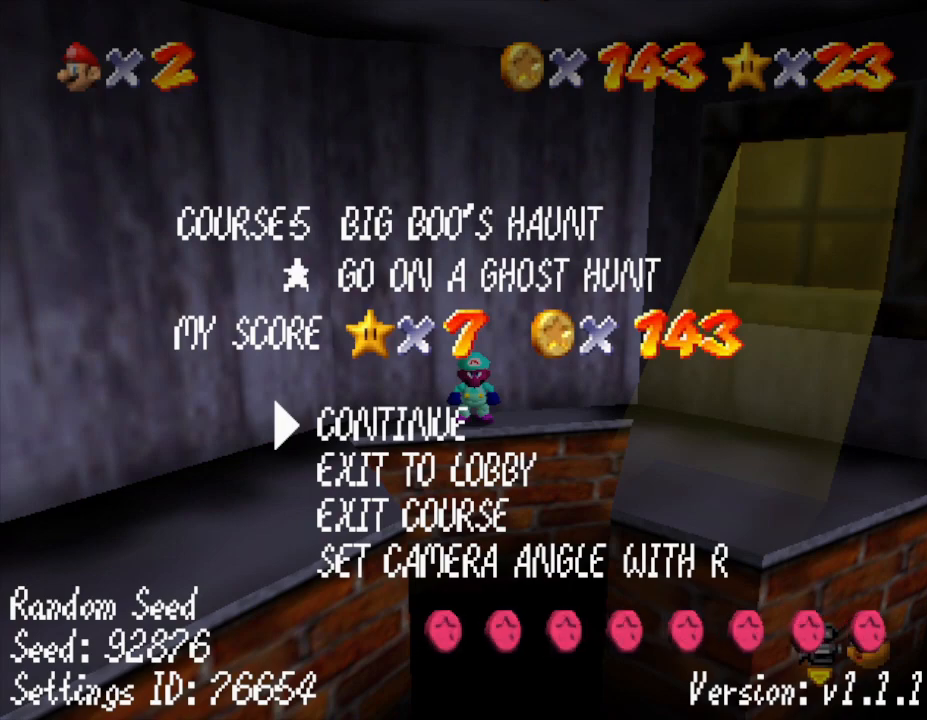
{"buttons": [], "left_stick": "down", "events": [[117, "left_stick", "down"], [300, "left_stick", "center"], [400, "left_stick", "down"]]}
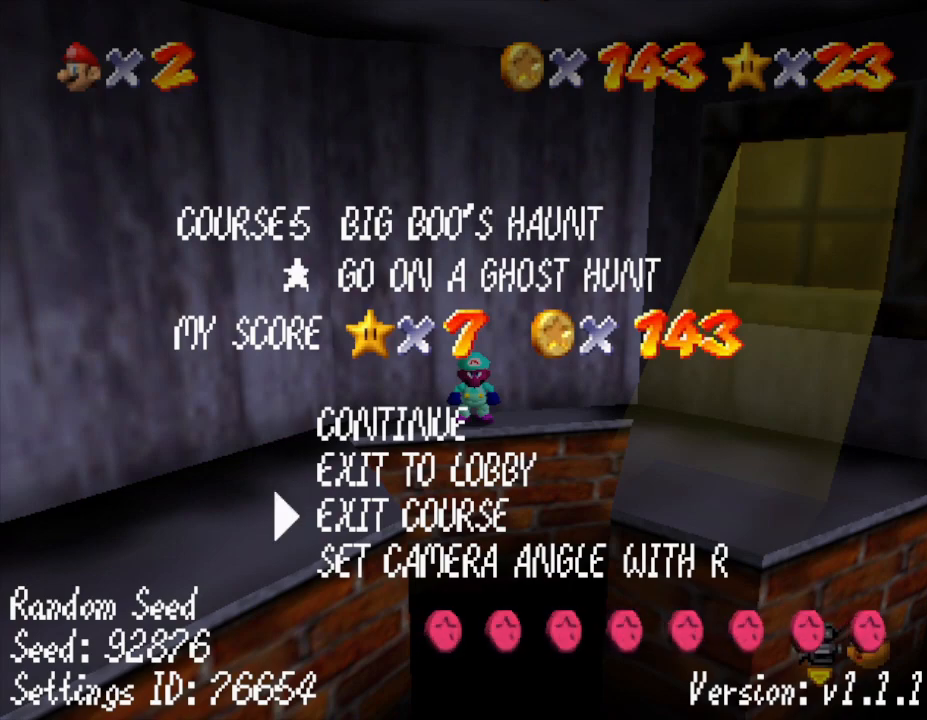
{"buttons": [], "left_stick": "center", "events": [[67, "left_stick", "center"], [217, "A", "down"], [367, "A", "up"]]}
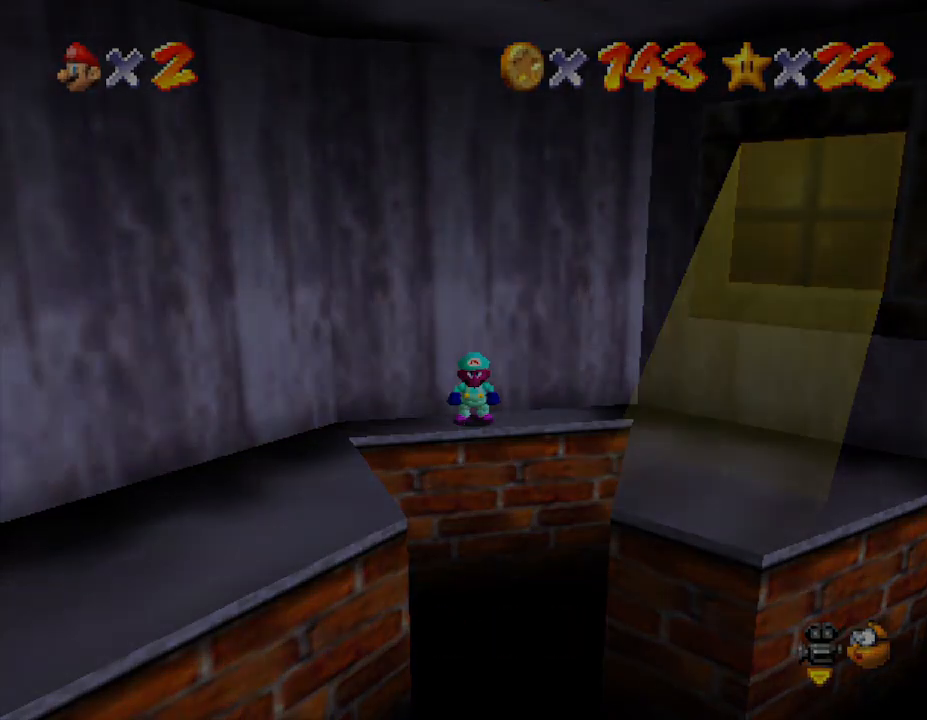
{"buttons": [], "left_stick": "center", "events": []}
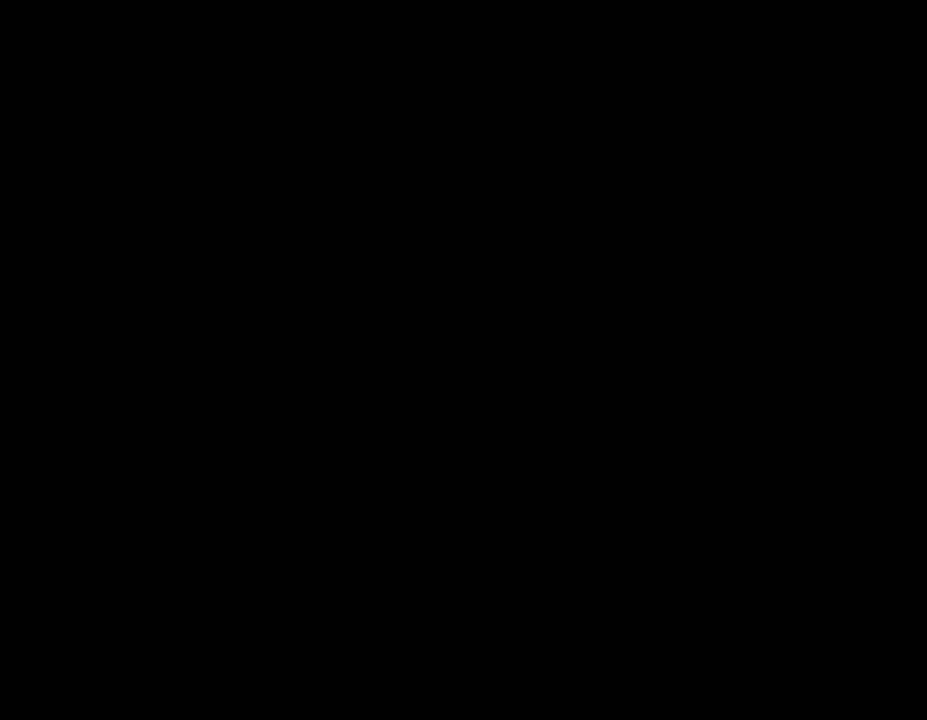
{"buttons": [], "left_stick": "center", "events": []}
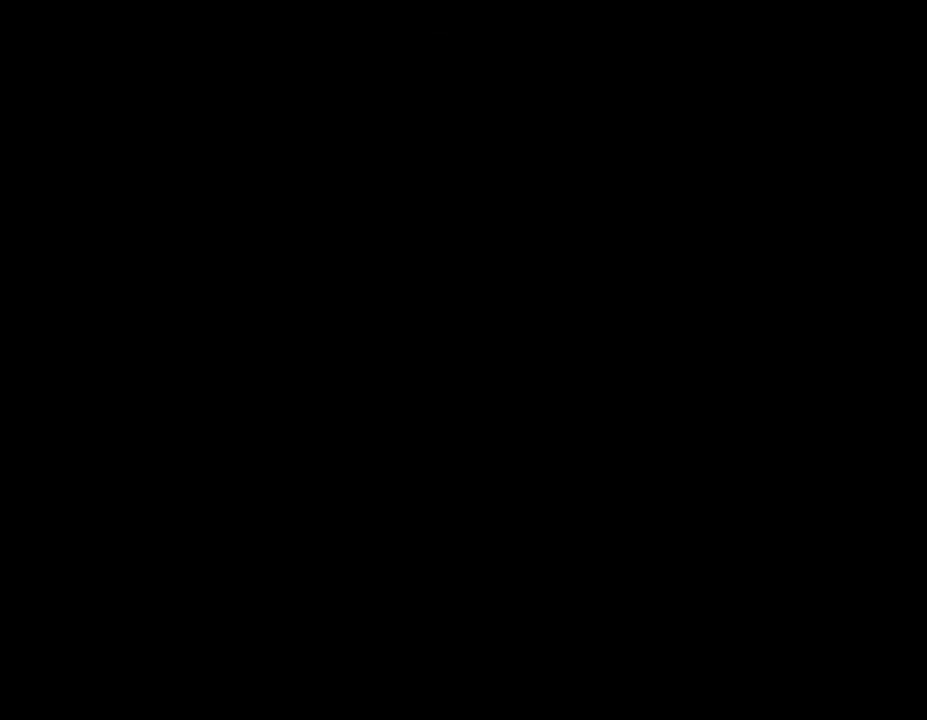
{"buttons": [], "left_stick": "center", "events": []}
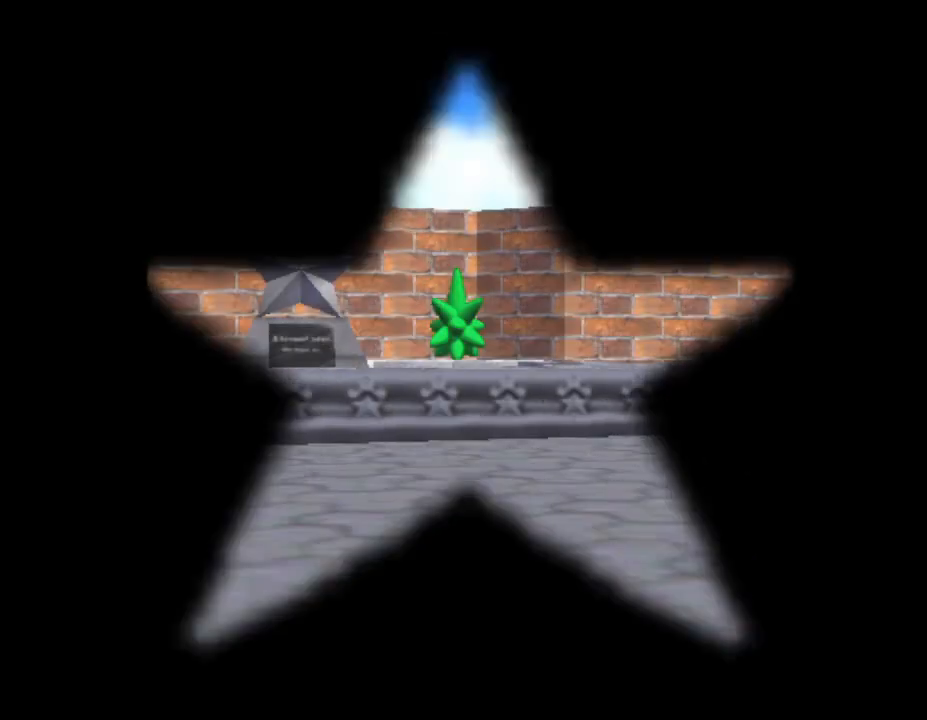
{"buttons": [], "left_stick": "center", "events": []}
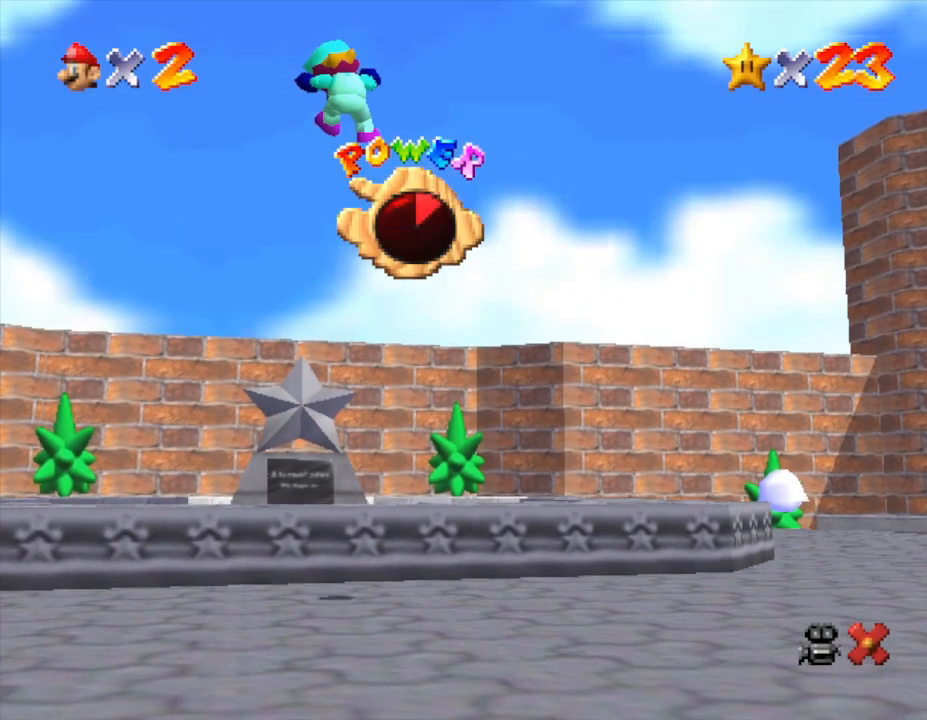
{"buttons": [], "left_stick": "center", "events": []}
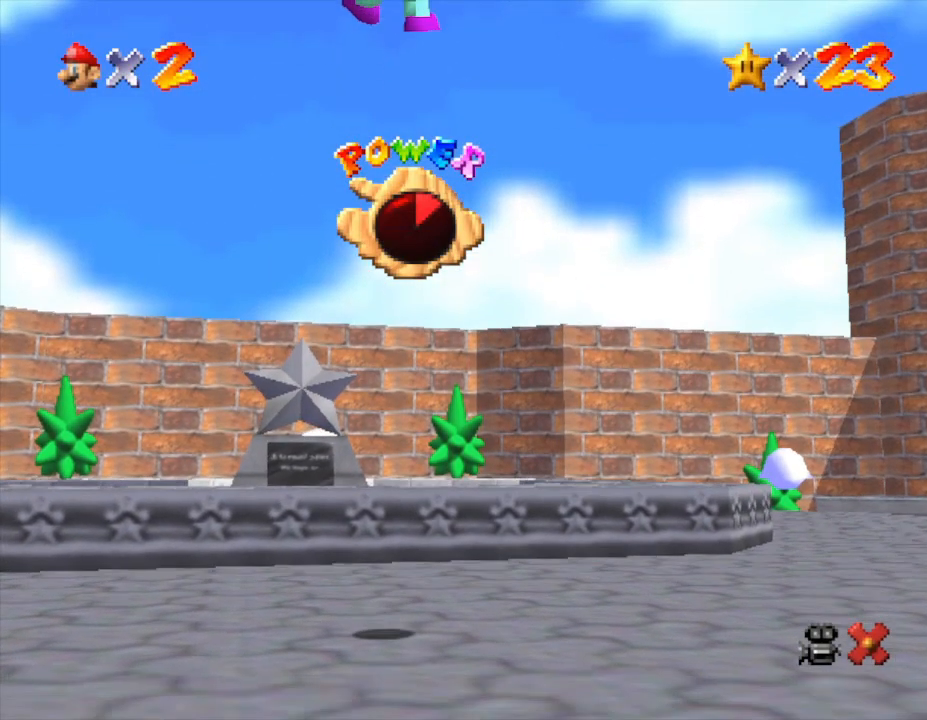
{"buttons": [], "left_stick": "center", "events": []}
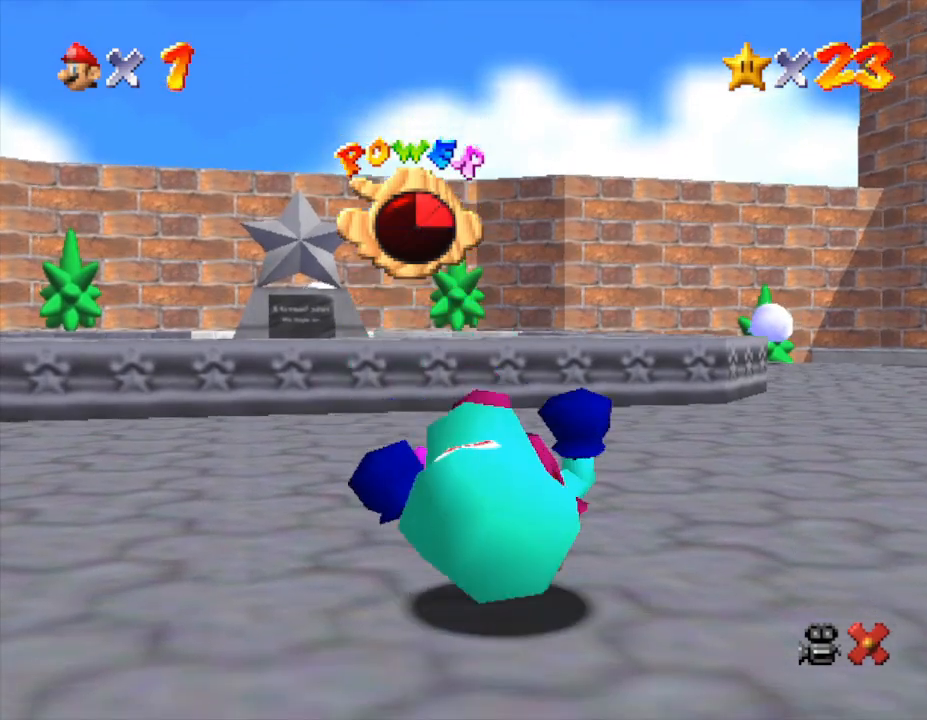
{"buttons": [], "left_stick": "center", "events": []}
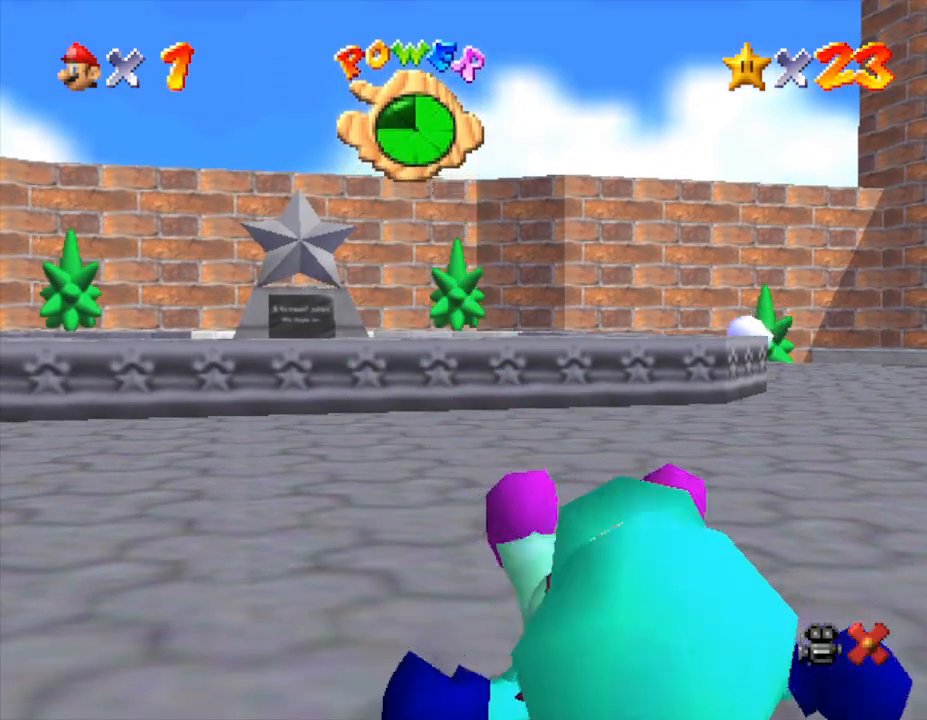
{"buttons": [], "left_stick": "center", "events": []}
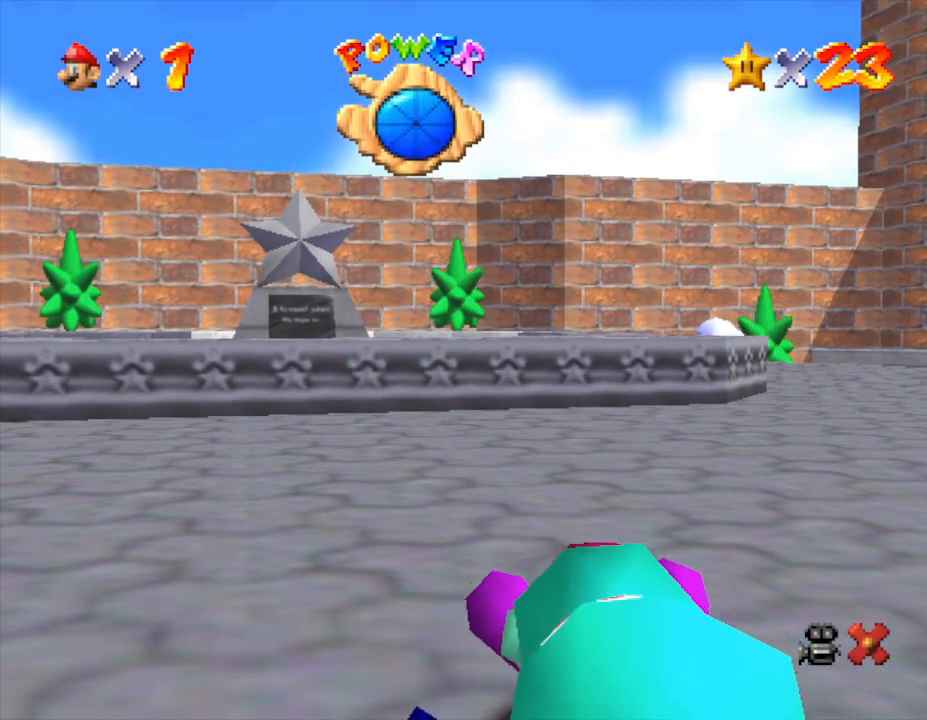
{"buttons": [], "left_stick": "up-left", "events": [[350, "left_stick", "up-left"]]}
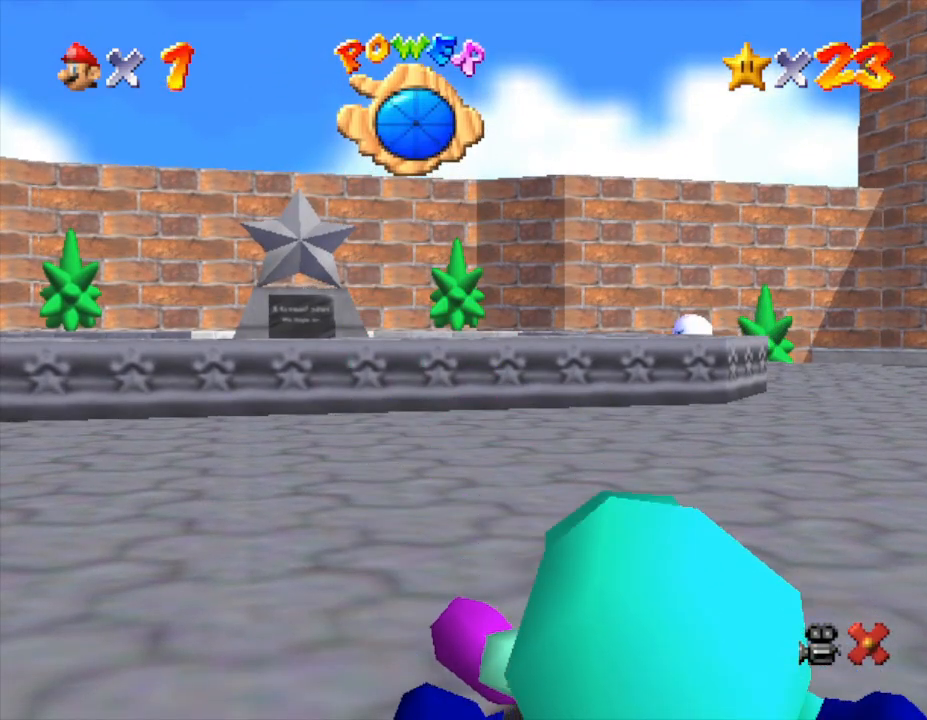
{"buttons": [], "left_stick": "up-left", "events": []}
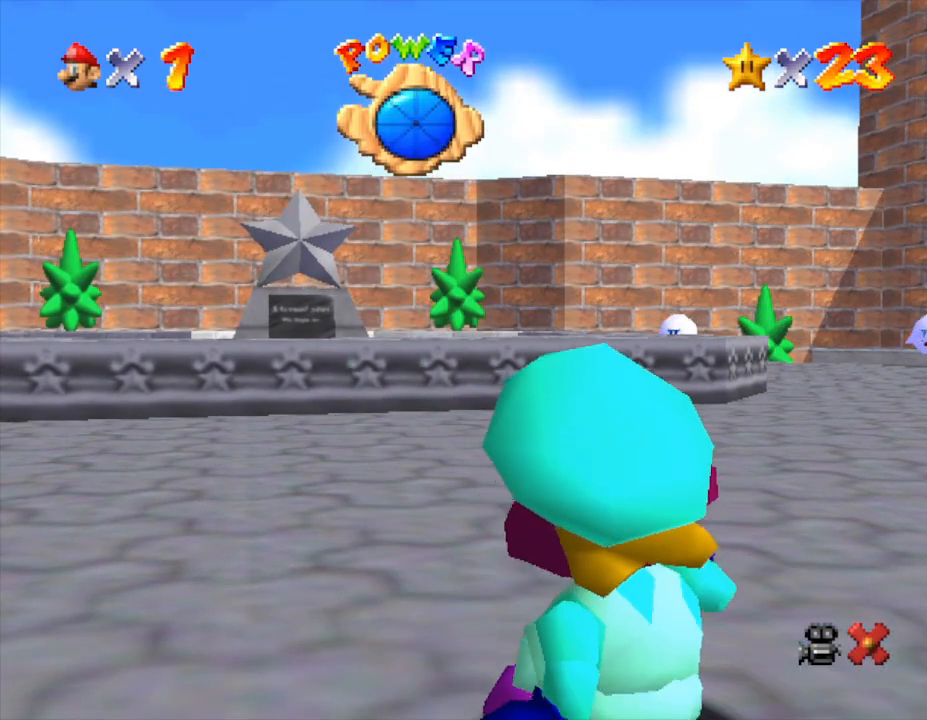
{"buttons": [], "left_stick": "up-left", "events": []}
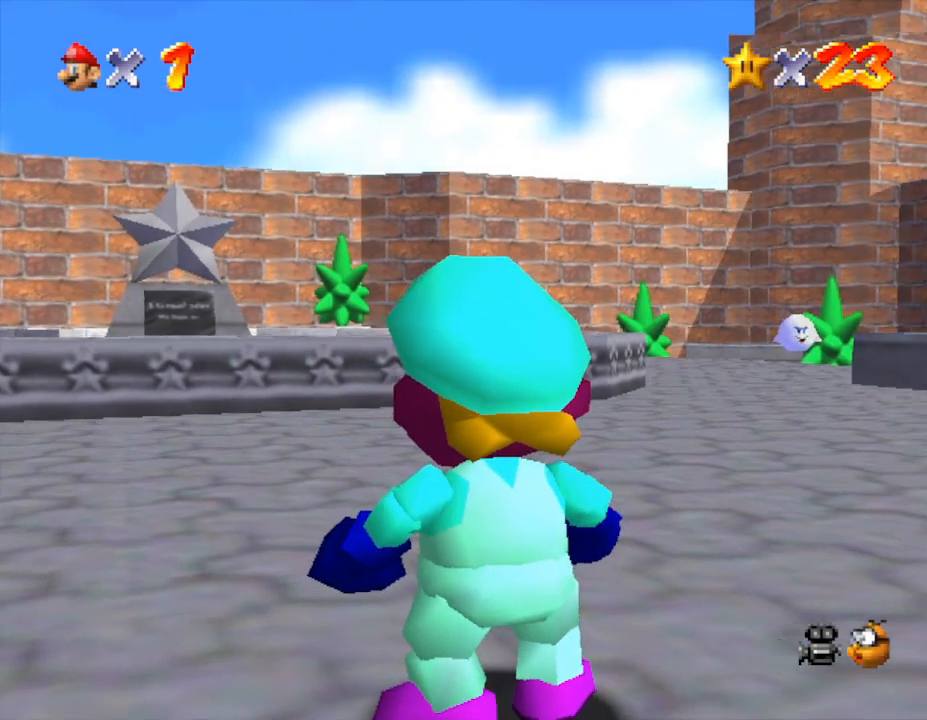
{"buttons": [], "left_stick": "up-left", "events": []}
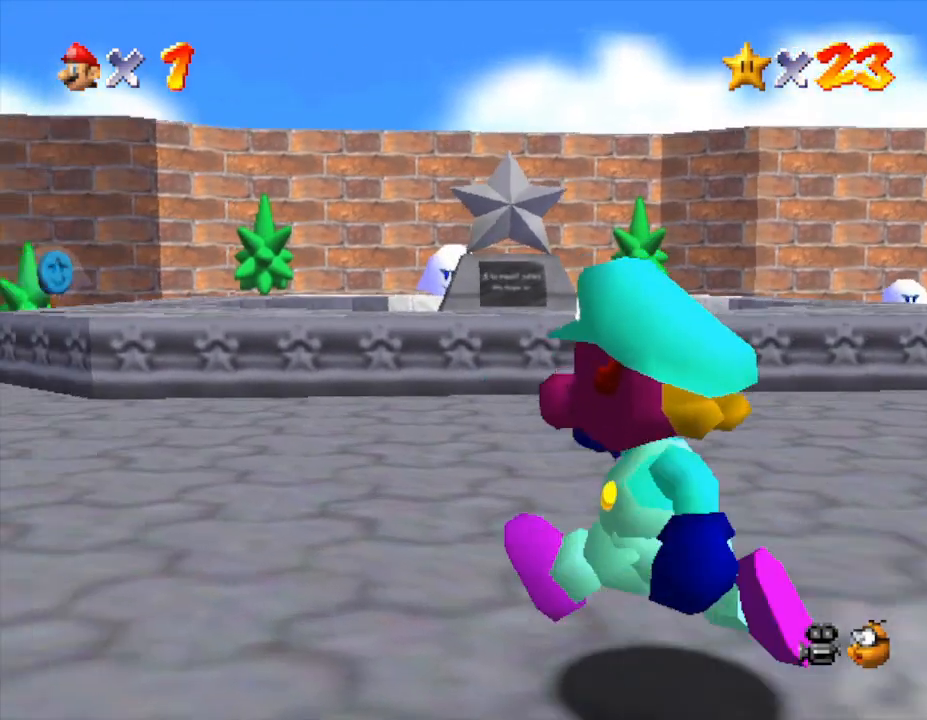
{"buttons": [], "left_stick": "up-left", "events": []}
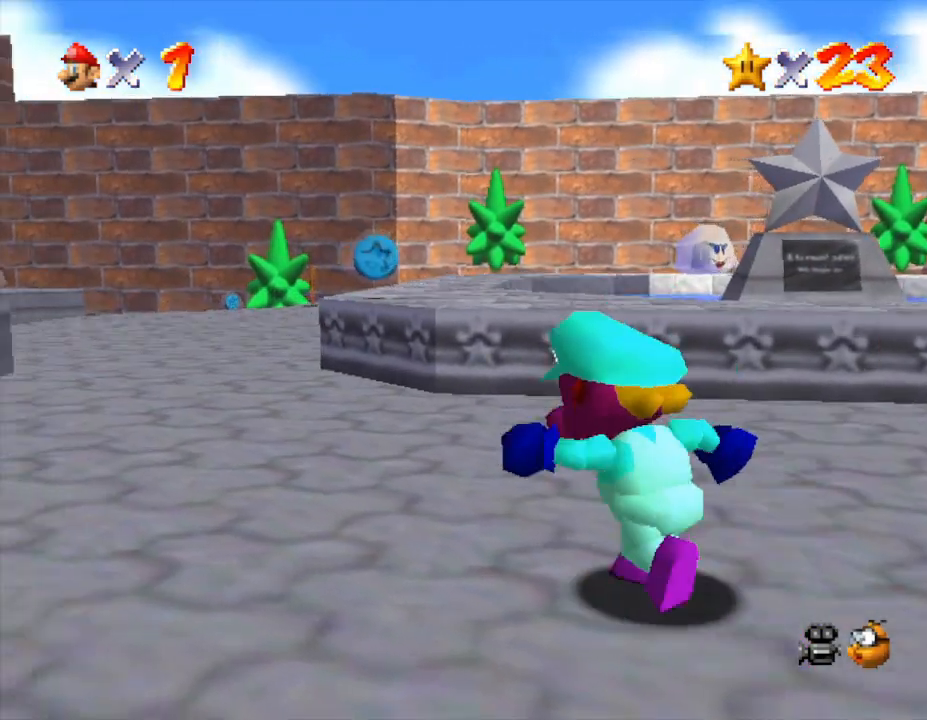
{"buttons": ["A"], "left_stick": "up-left", "events": [[467, "A", "down"]]}
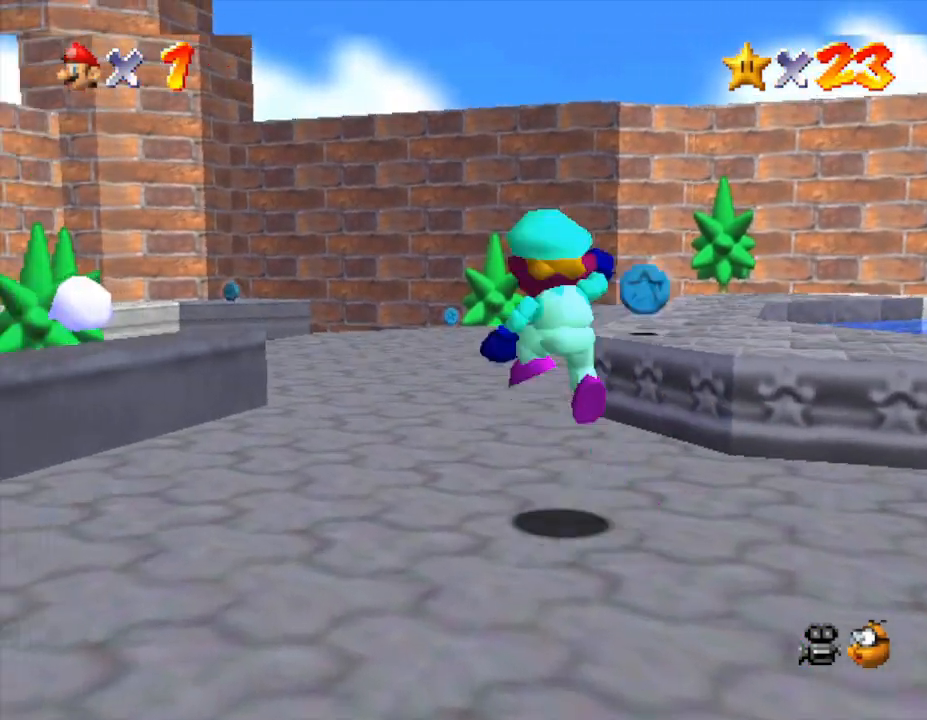
{"buttons": [], "left_stick": "up", "events": [[117, "A", "up"], [117, "left_stick", "up"], [217, "B", "down"], [367, "B", "up"]]}